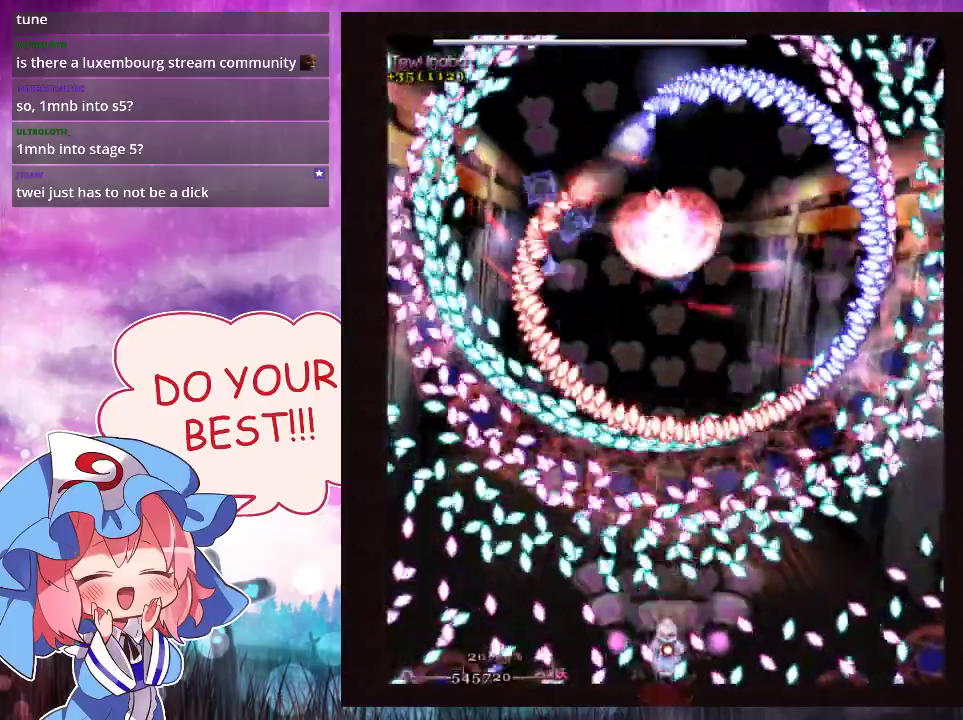
Gameplay with a controller (Xbox layout); each line is a JSON object with the inputs held at the frame after it (dt_ms = milliseconds from this image to that frame). "events" lists button and stick changes between this image and that frame as [ms after this image, input, new state], when the widget could be followed in between. Not read: L3 R3 right_stick.
{"dt_ms": 500, "buttons": ["Y", "L1"], "left_stick": "center", "events": []}
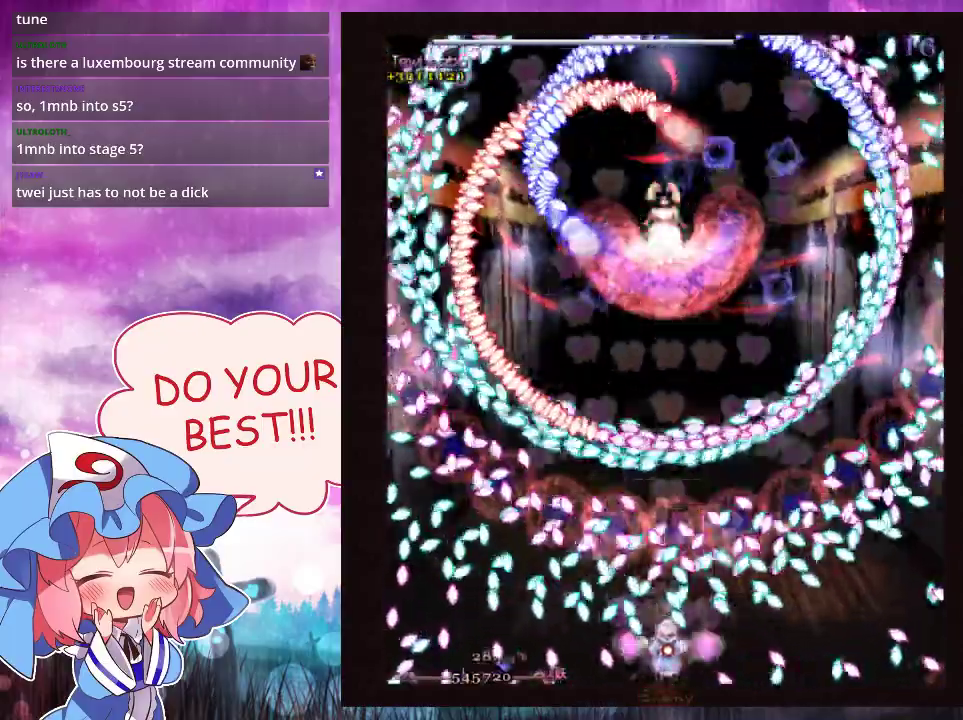
{"dt_ms": 500, "buttons": ["Y", "L1"], "left_stick": "center", "events": []}
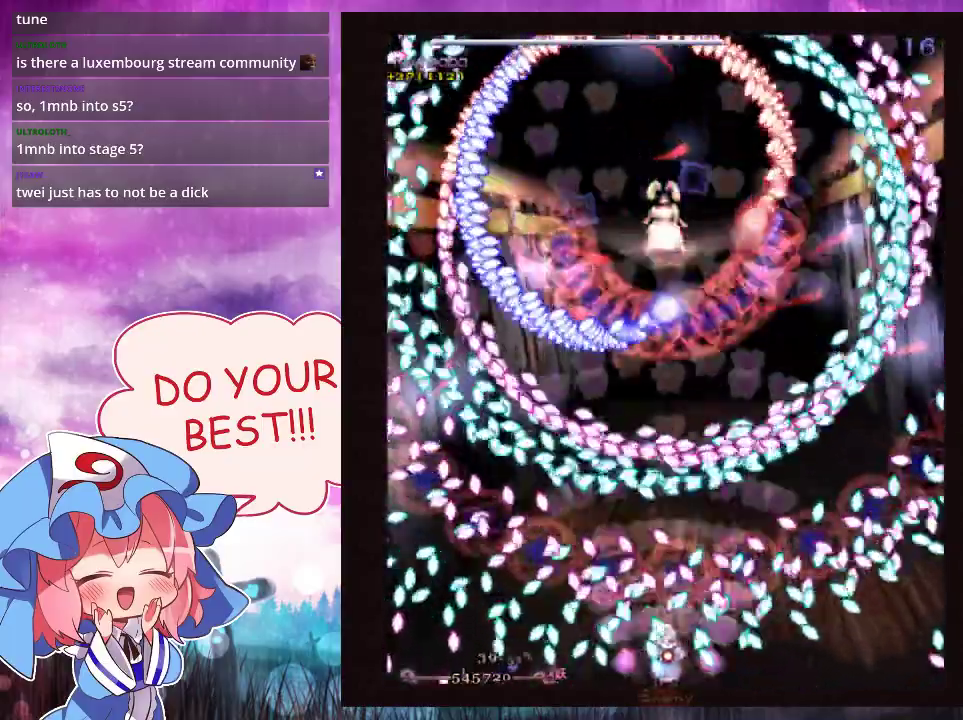
{"dt_ms": 600, "buttons": ["Y", "L1"], "left_stick": "center", "events": []}
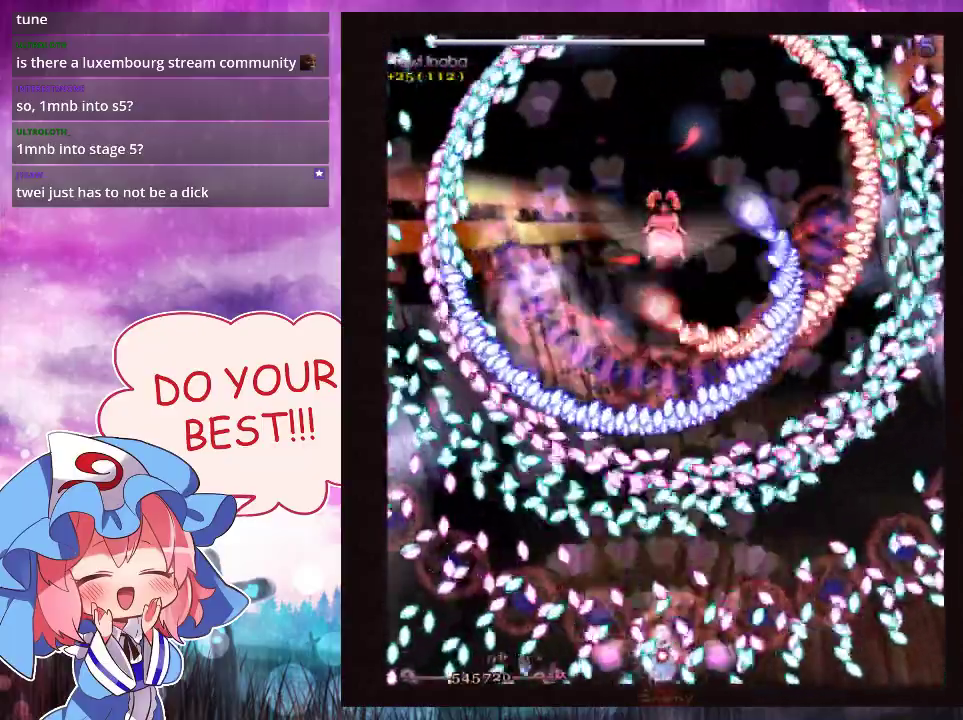
{"dt_ms": 500, "buttons": ["Y", "L1"], "left_stick": "center", "events": []}
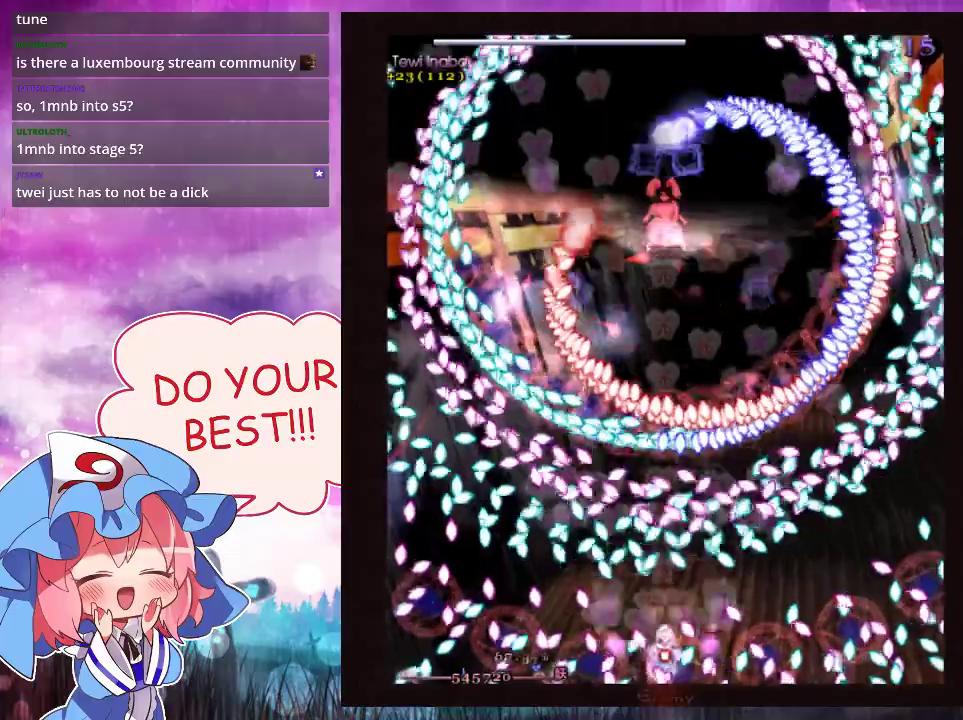
{"dt_ms": 400, "buttons": ["Y", "L1"], "left_stick": "center", "events": []}
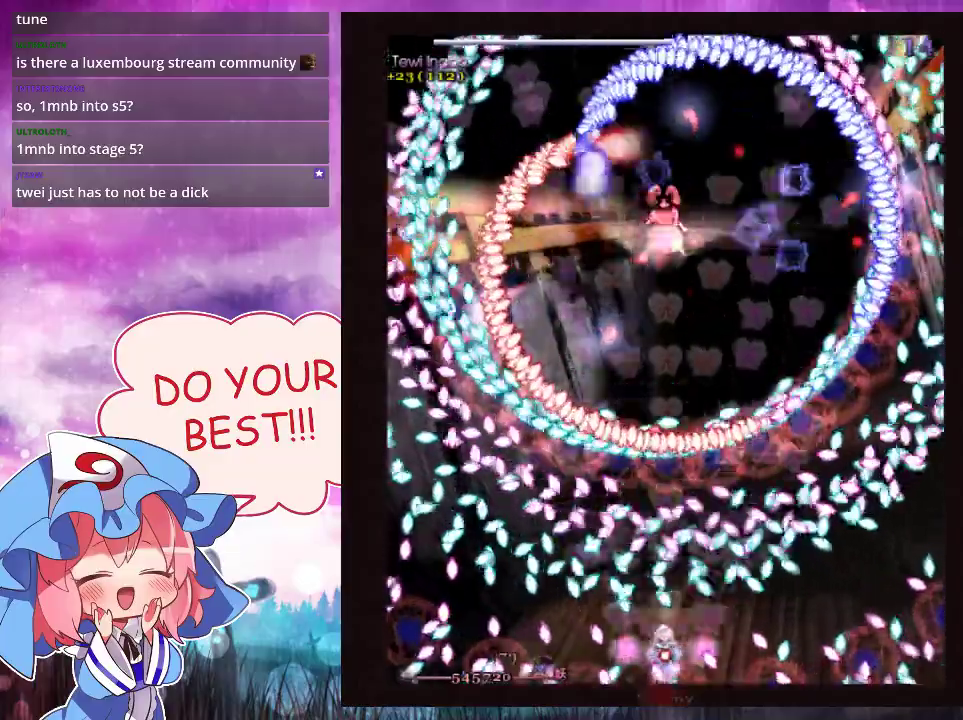
{"dt_ms": 500, "buttons": ["Y", "L1"], "left_stick": "center", "events": []}
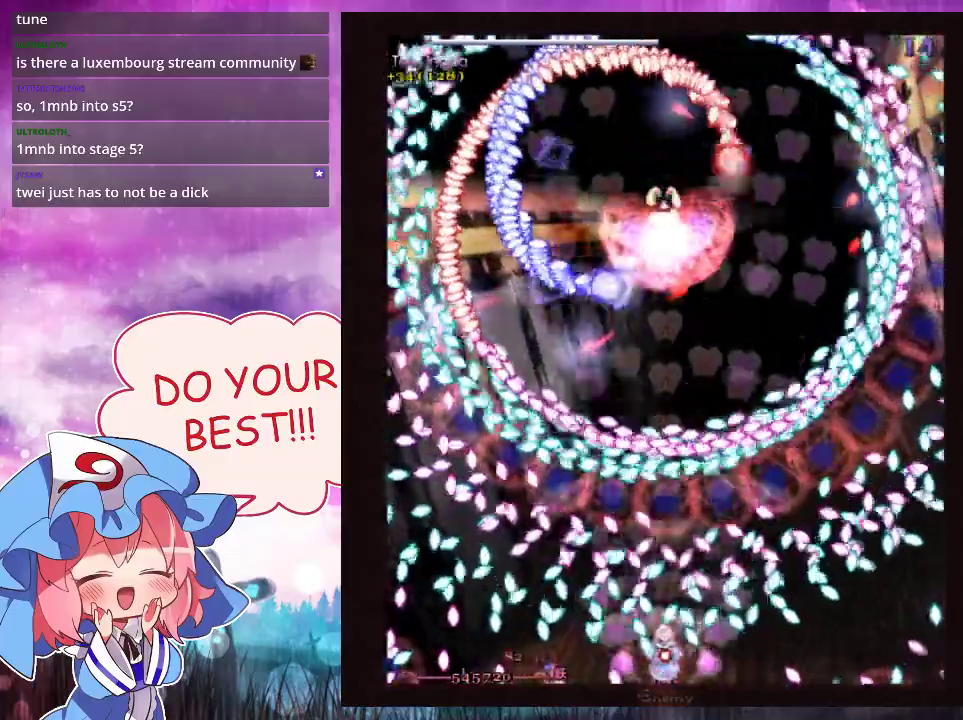
{"dt_ms": 500, "buttons": ["Y", "L1"], "left_stick": "center", "events": []}
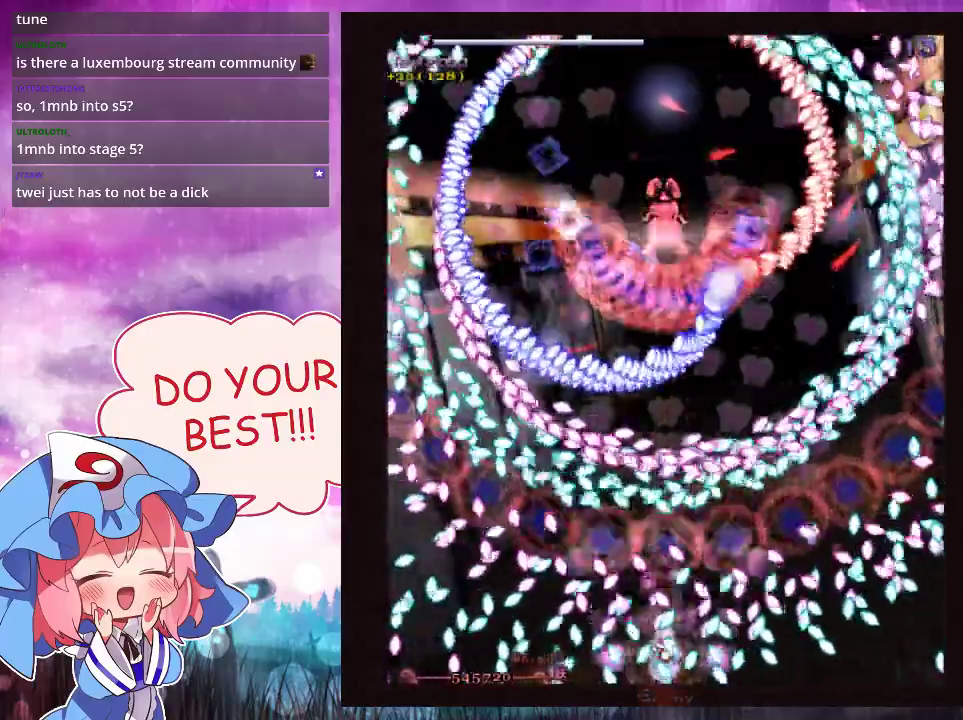
{"dt_ms": 500, "buttons": ["Y", "L1"], "left_stick": "center", "events": []}
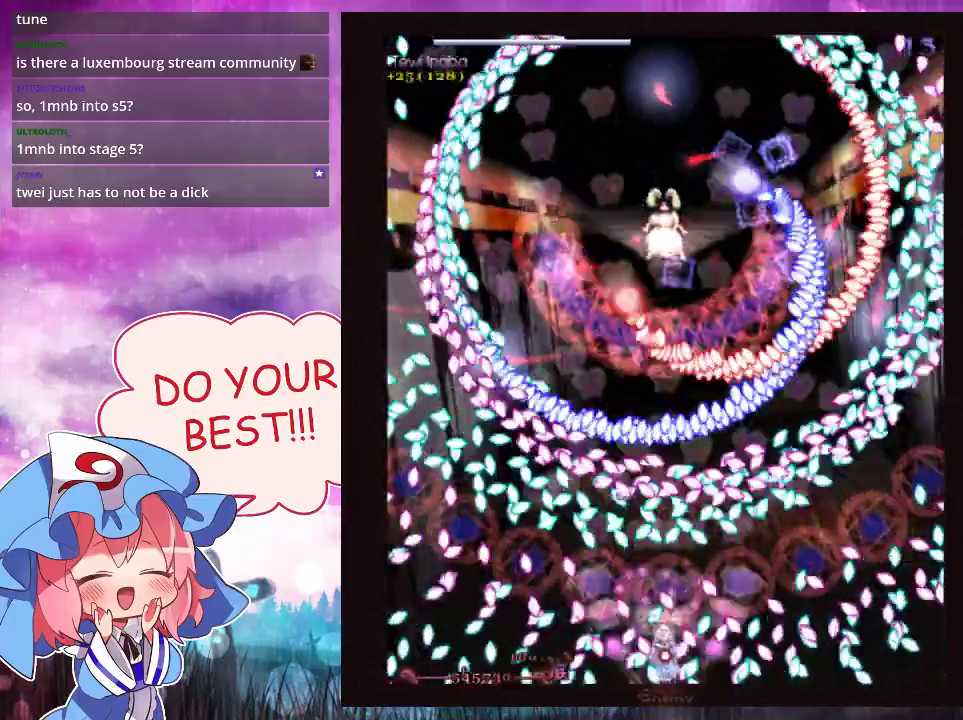
{"dt_ms": 300, "buttons": ["Y"], "left_stick": "center", "events": [[300, "L1", "up"]]}
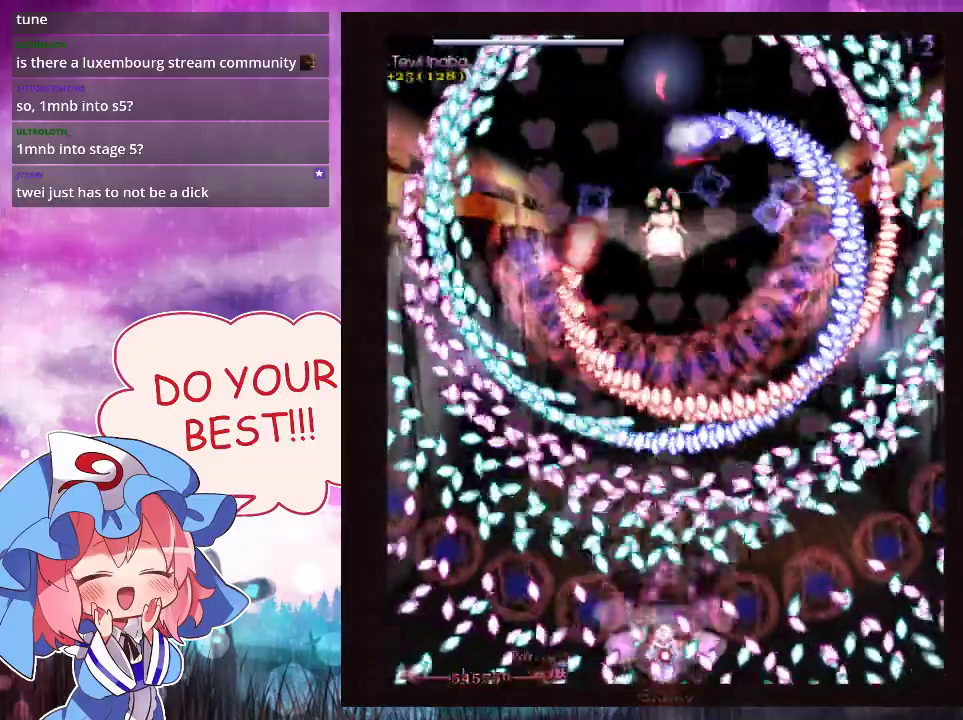
{"dt_ms": 800, "buttons": ["Y"], "left_stick": "center", "events": []}
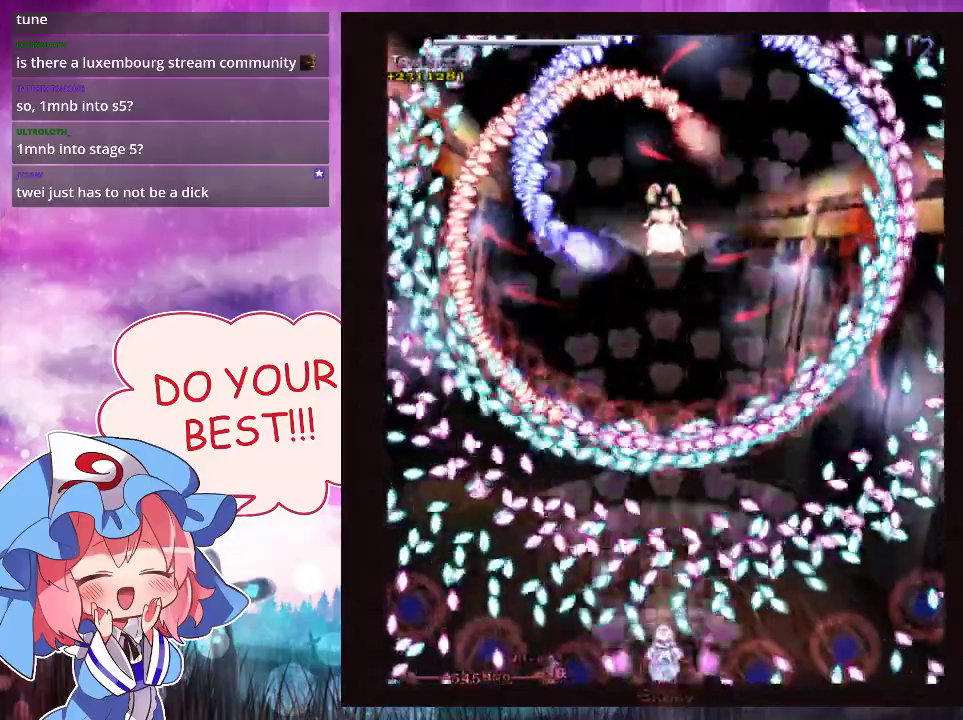
{"dt_ms": 500, "buttons": ["Y"], "left_stick": "center", "events": []}
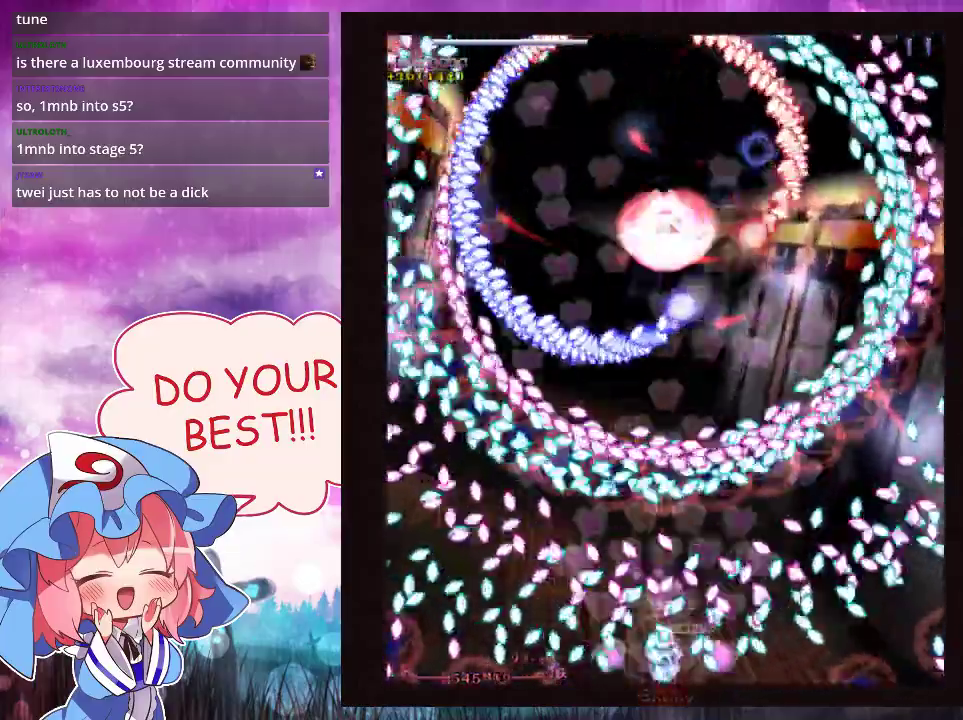
{"dt_ms": 400, "buttons": ["Y"], "left_stick": "center", "events": []}
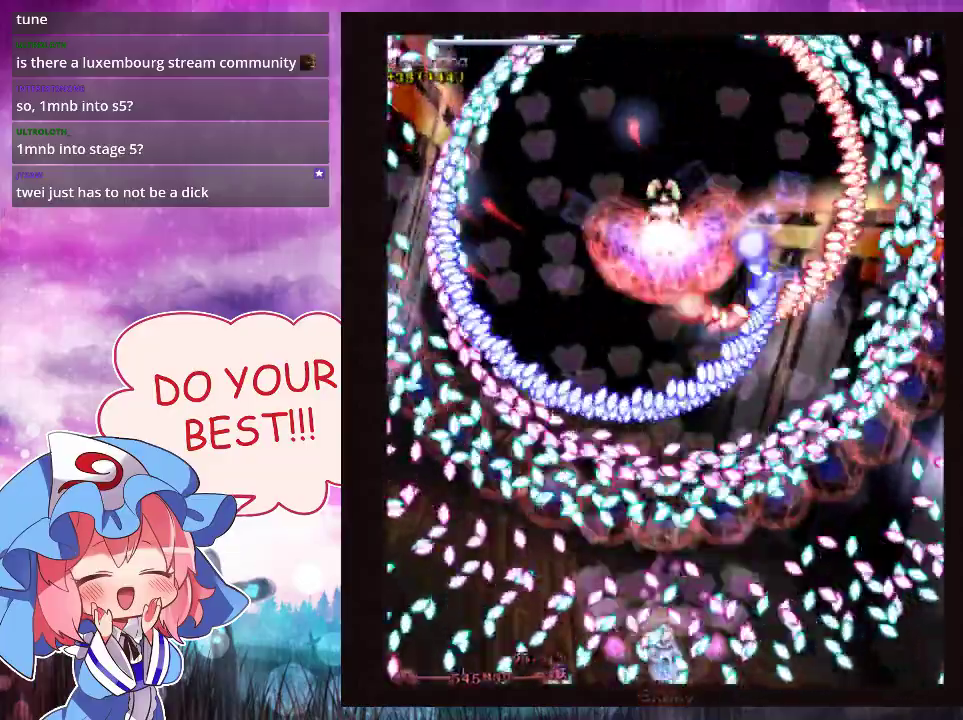
{"dt_ms": 500, "buttons": ["Y"], "left_stick": "center", "events": []}
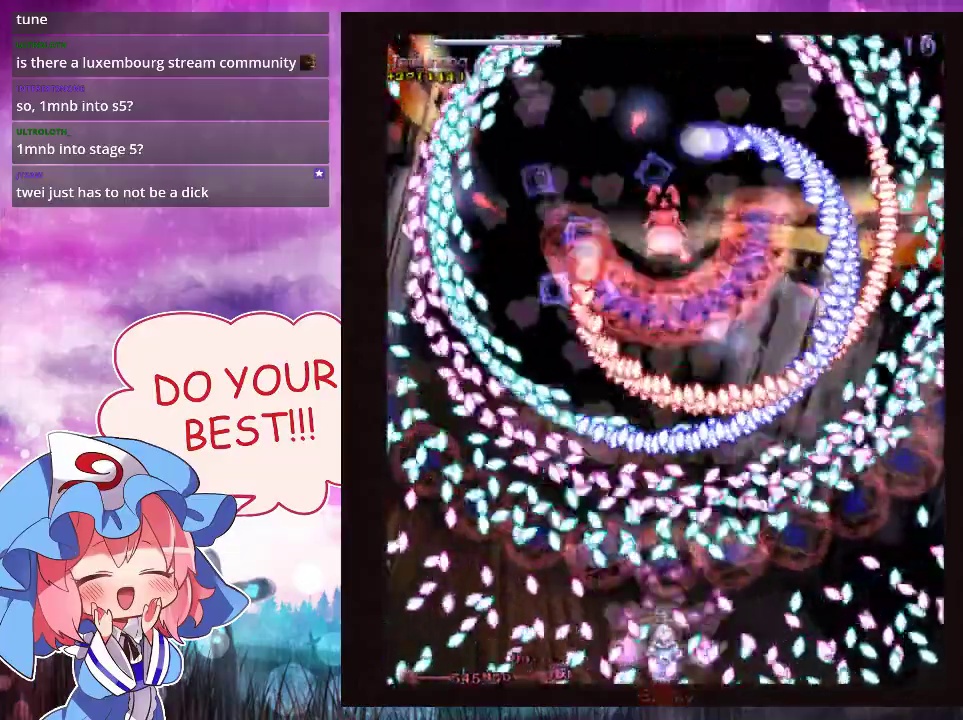
{"dt_ms": 500, "buttons": ["Y"], "left_stick": "center", "events": []}
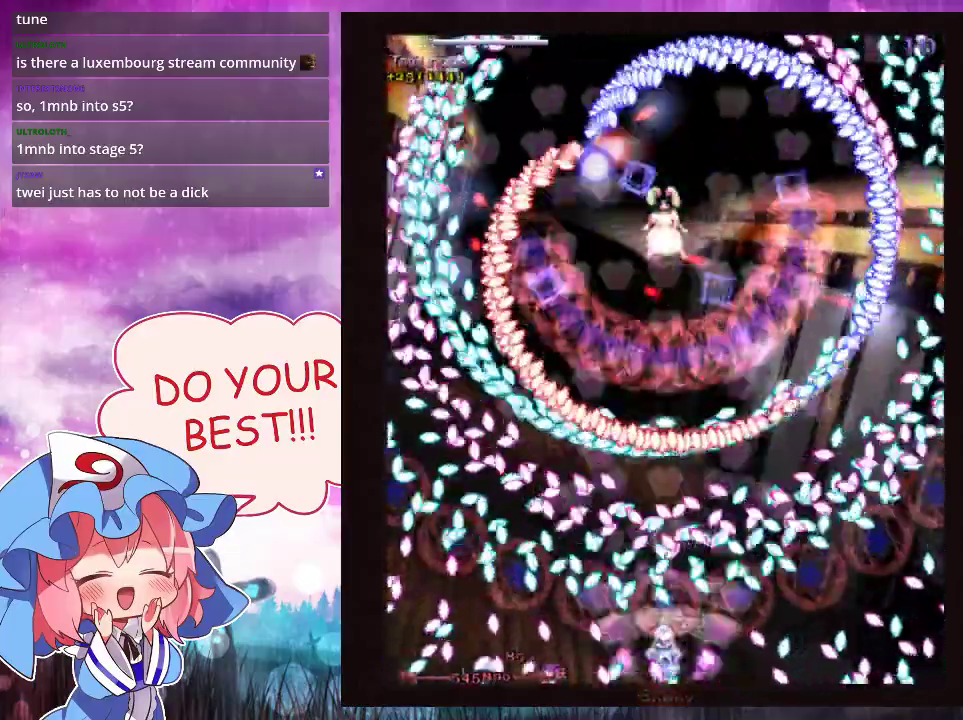
{"dt_ms": 500, "buttons": ["Y"], "left_stick": "center", "events": []}
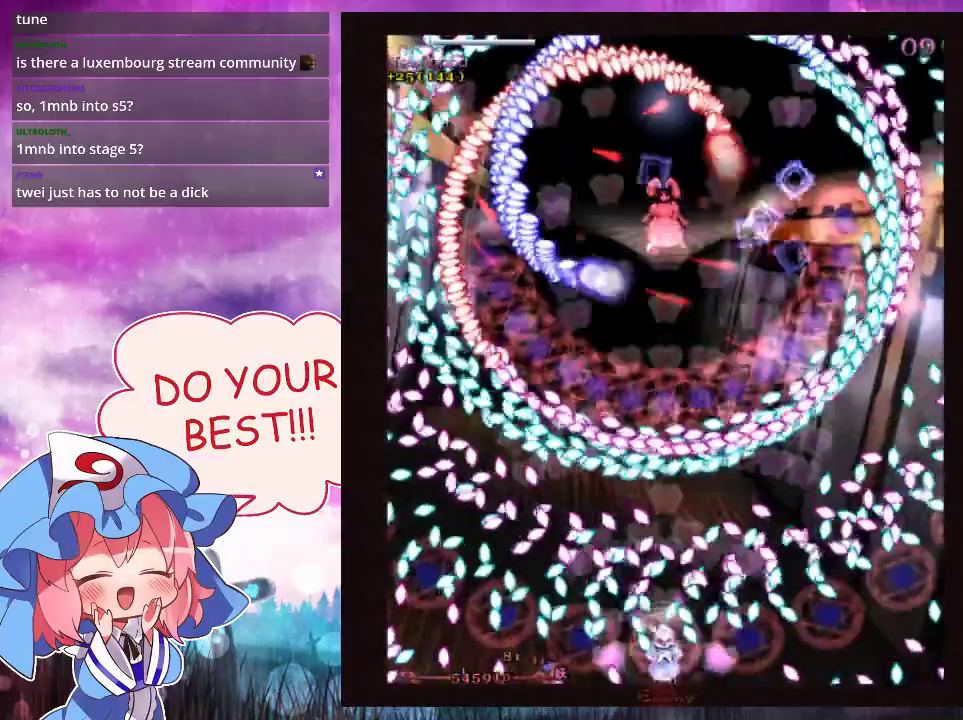
{"dt_ms": 500, "buttons": ["Y"], "left_stick": "center", "events": []}
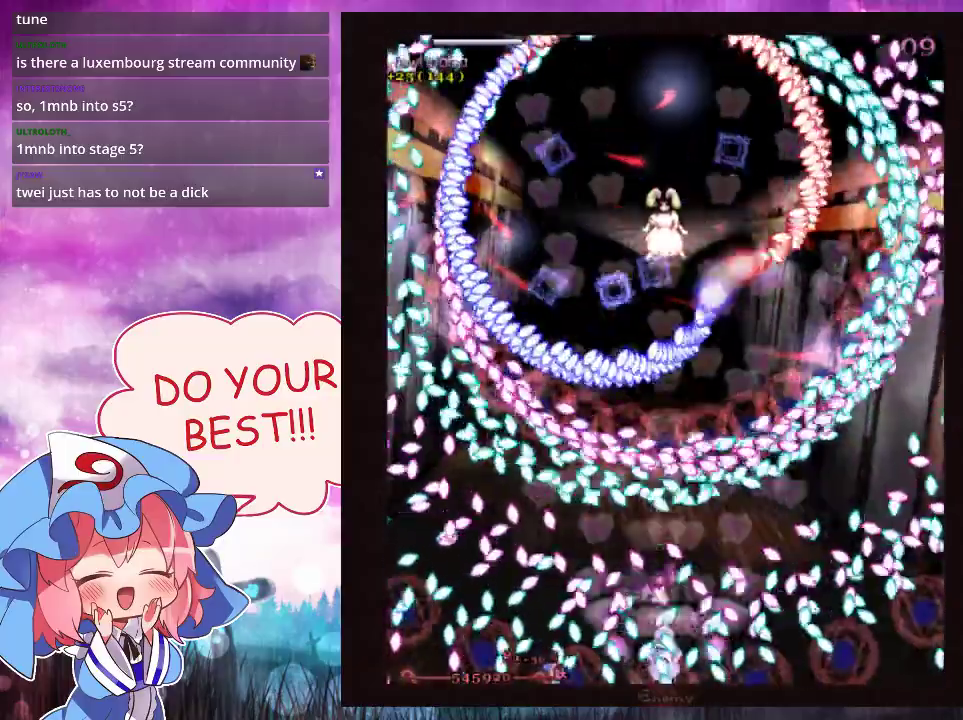
{"dt_ms": 500, "buttons": ["Y"], "left_stick": "center", "events": []}
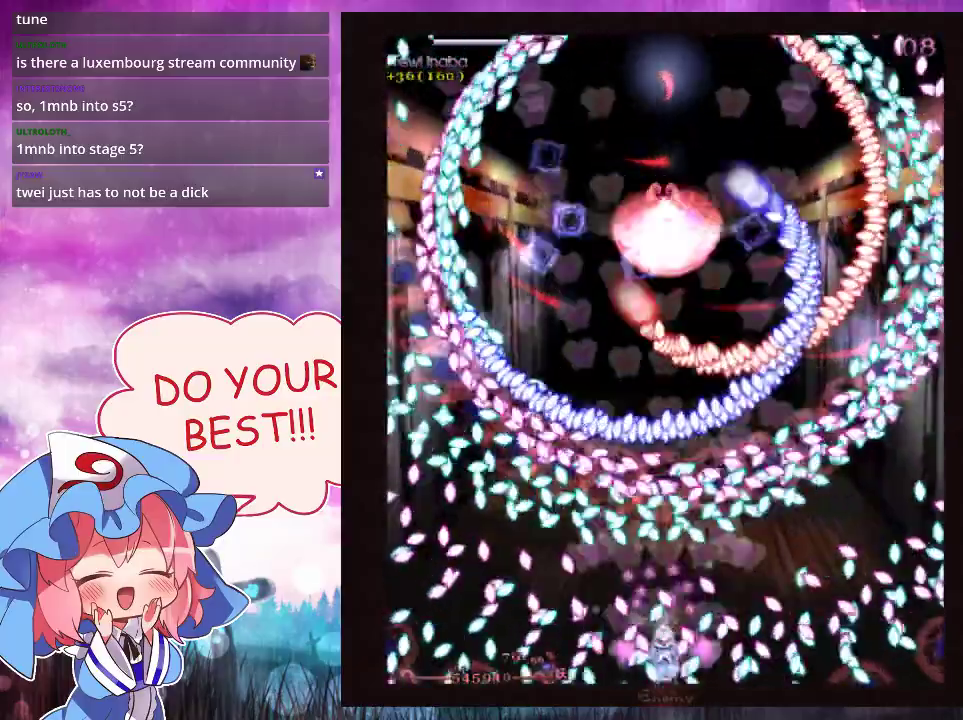
{"dt_ms": 500, "buttons": ["Y"], "left_stick": "center", "events": []}
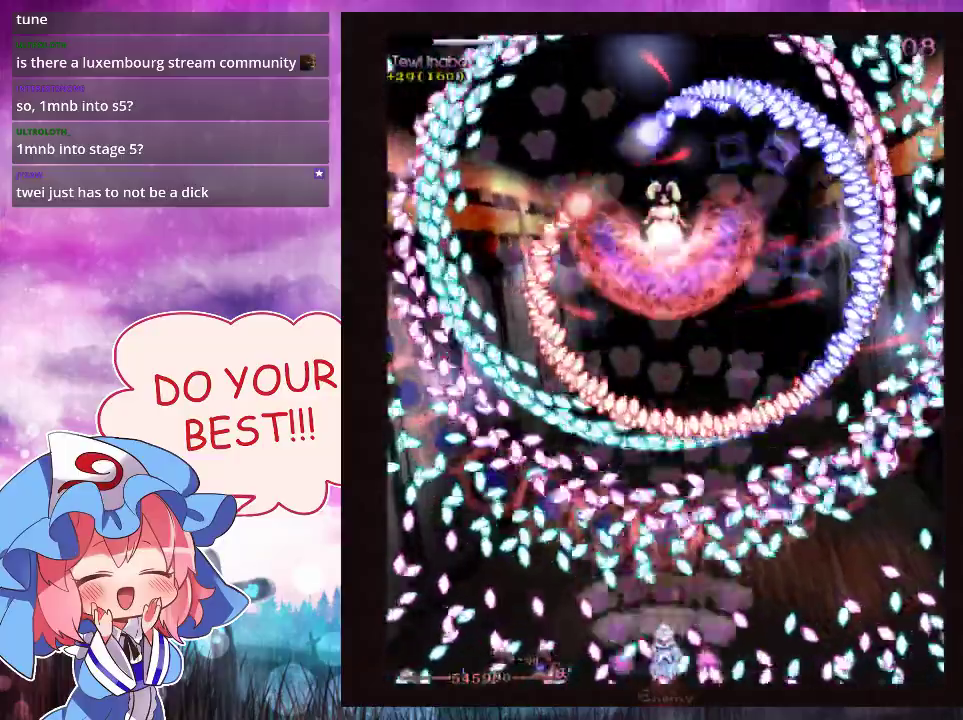
{"dt_ms": 500, "buttons": ["Y"], "left_stick": "center", "events": []}
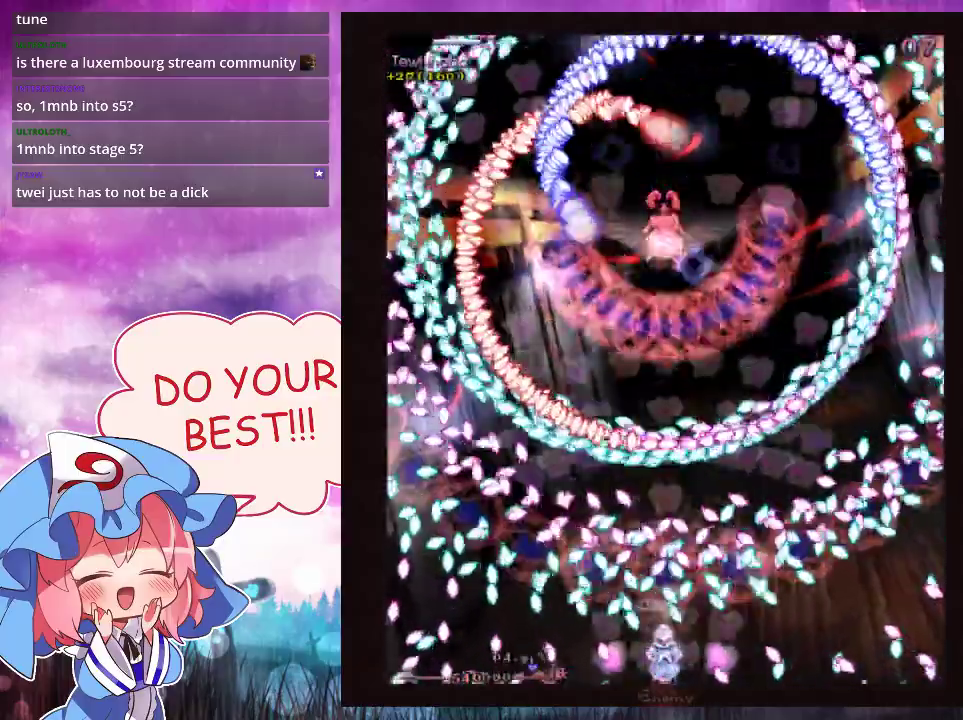
{"dt_ms": 500, "buttons": ["Y"], "left_stick": "center", "events": []}
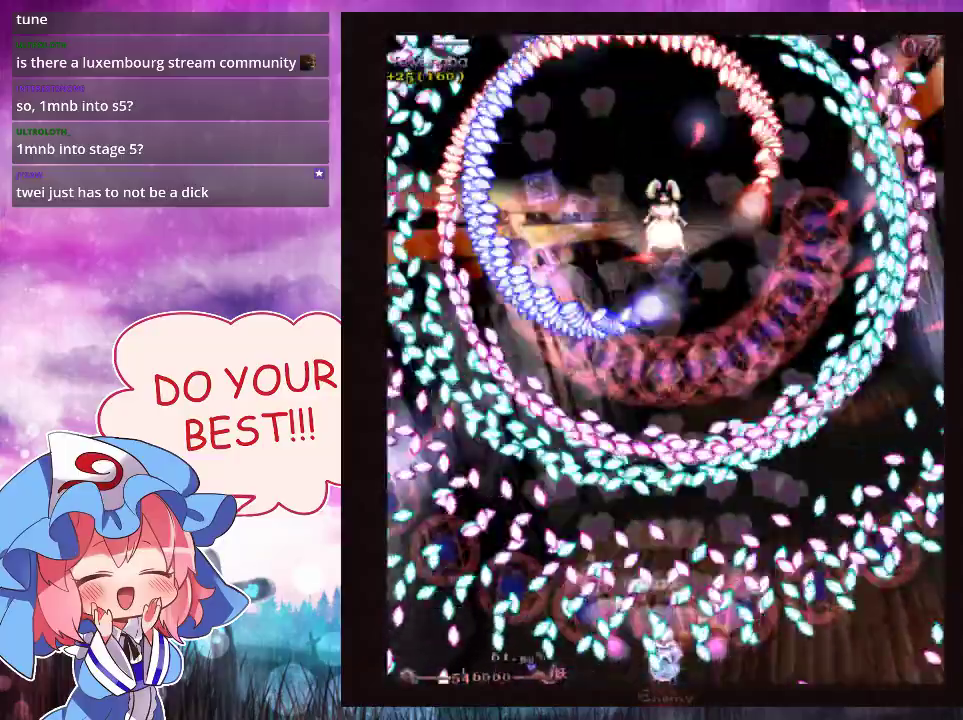
{"dt_ms": 500, "buttons": ["Y"], "left_stick": "center", "events": []}
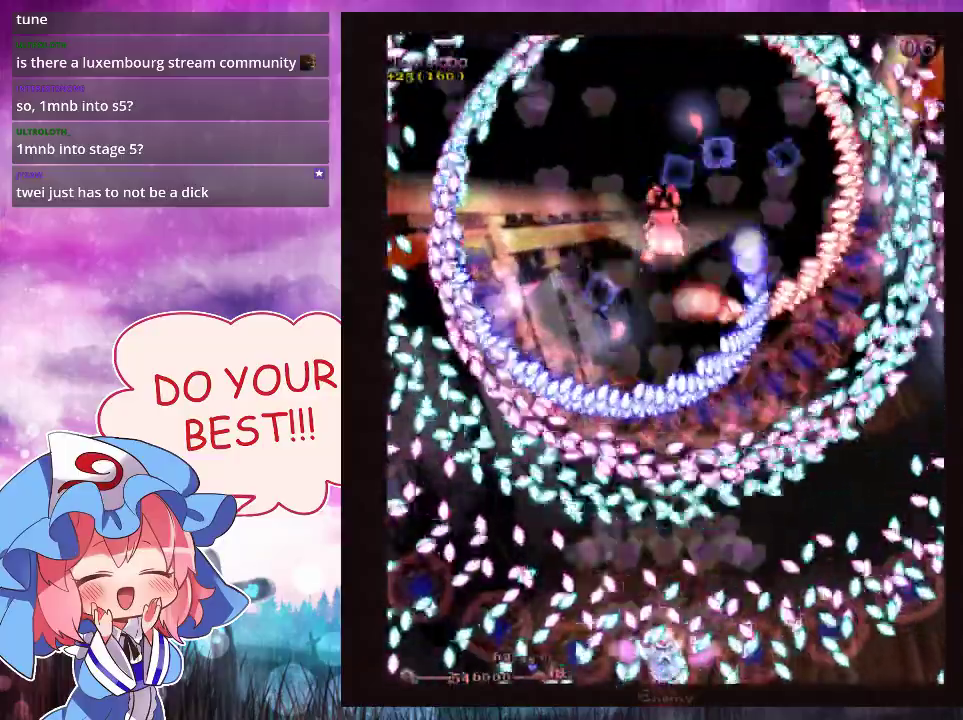
{"dt_ms": 500, "buttons": ["Y"], "left_stick": "center", "events": []}
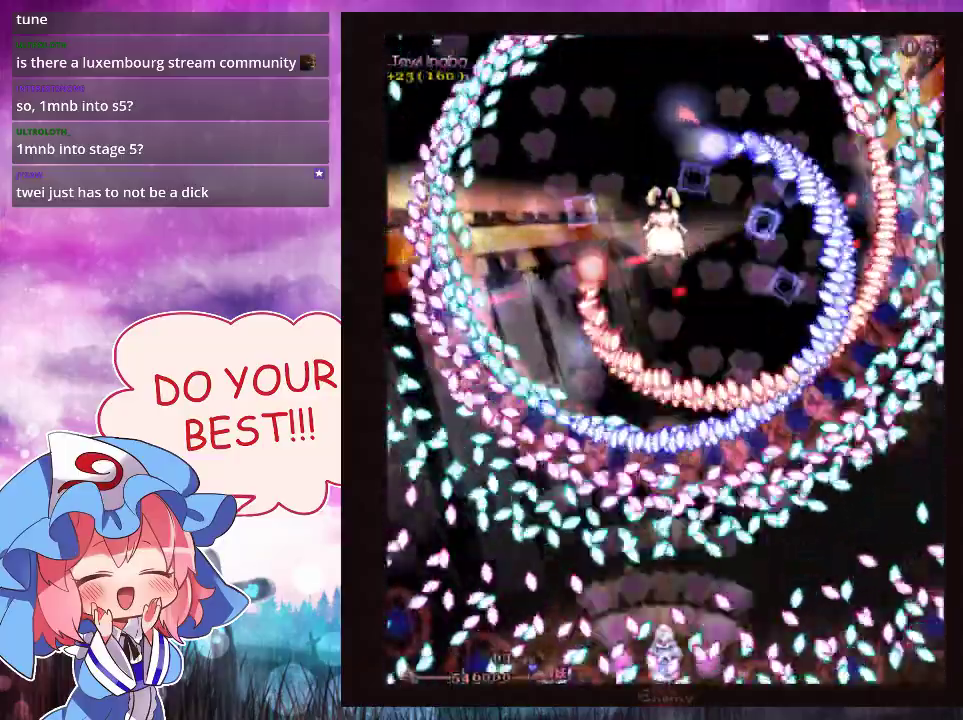
{"dt_ms": 500, "buttons": ["Y"], "left_stick": "center", "events": []}
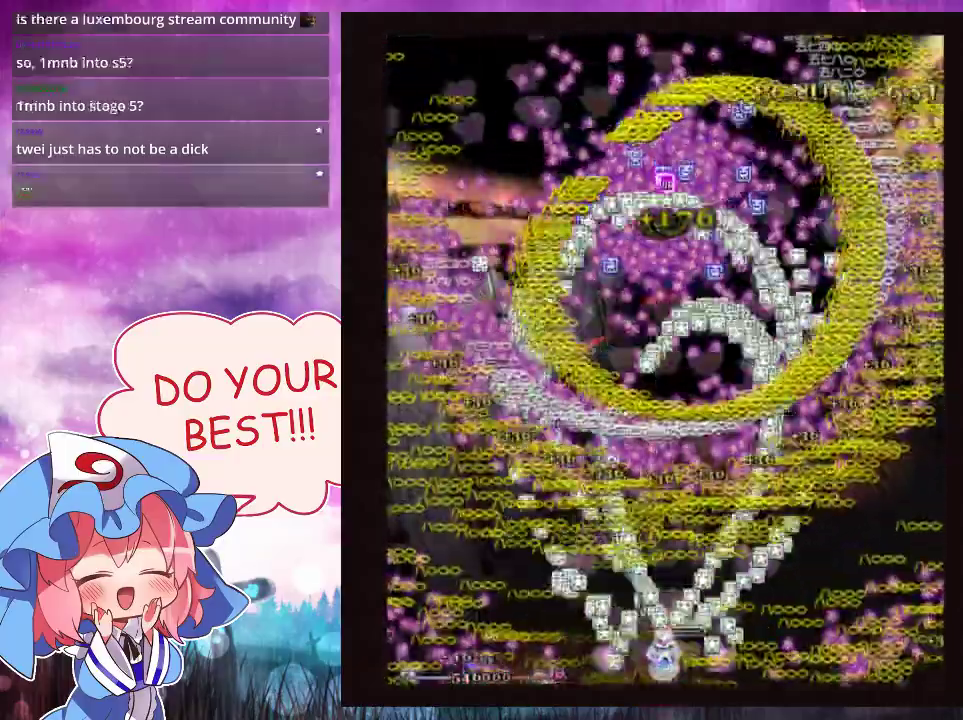
{"dt_ms": 400, "buttons": ["Y"], "left_stick": "up", "events": [[333, "left_stick", "up"]]}
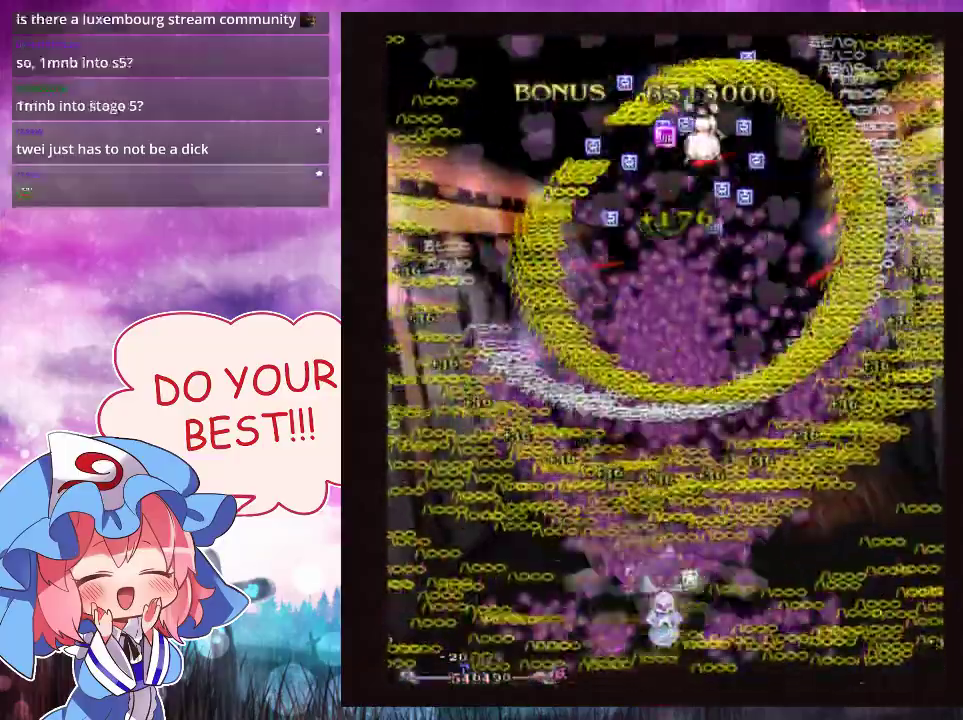
{"dt_ms": 600, "buttons": ["Y"], "left_stick": "up", "events": []}
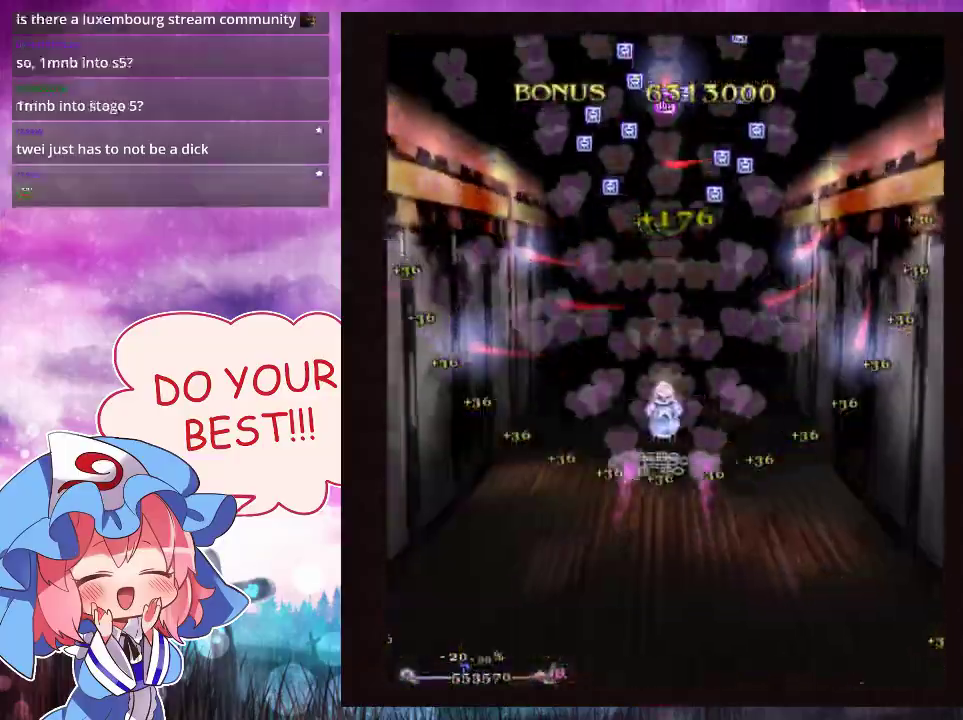
{"dt_ms": 600, "buttons": ["Y", "L1"], "left_stick": "up", "events": [[567, "L1", "down"]]}